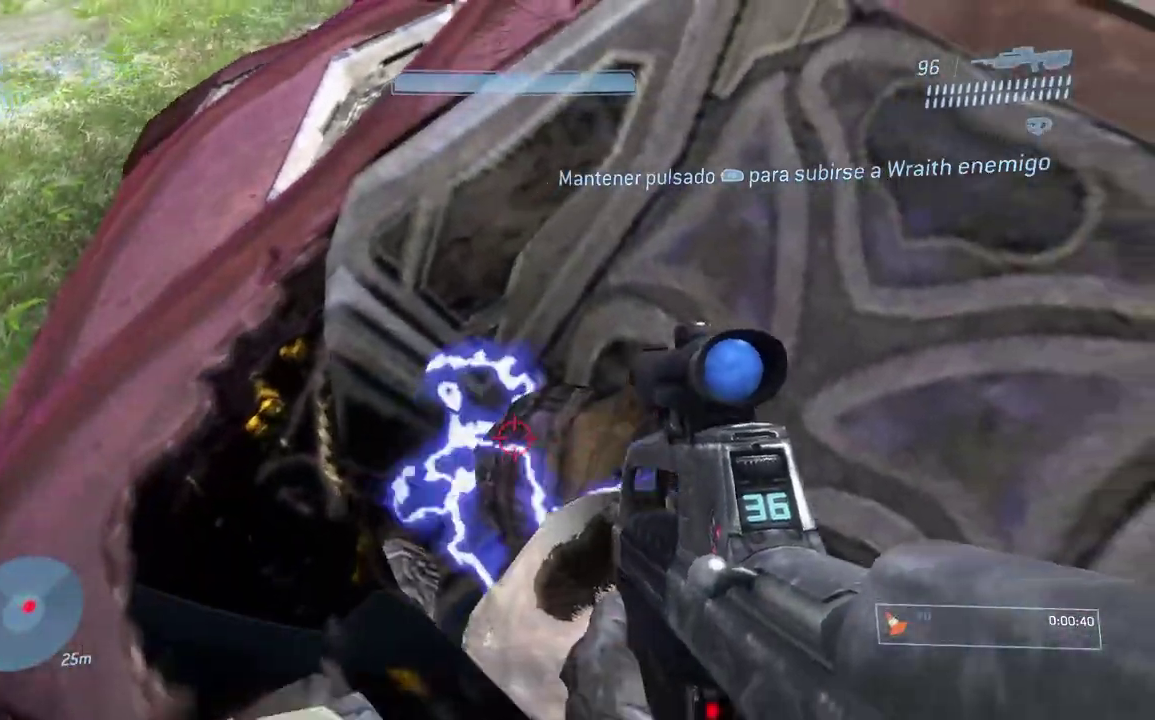
Gameplay with a controller (Xbox layout); each line is a JSON object with the inputs held at the frame after it. "button_events" lists button changes between this image and that frame as [ms after this image, input, new state], when the widget could be followed in between (sticks are given only as held states). This overlay highlights the sticks when they move; stick clicks (L3) are not distinguishable. This document gives stick clicks only as held states, not as events.
{"buttons": ["R2", "L3"], "left_stick": "down-right", "right_stick": "down", "button_events": [[50, "Y", "up"], [317, "R2", "down"]]}
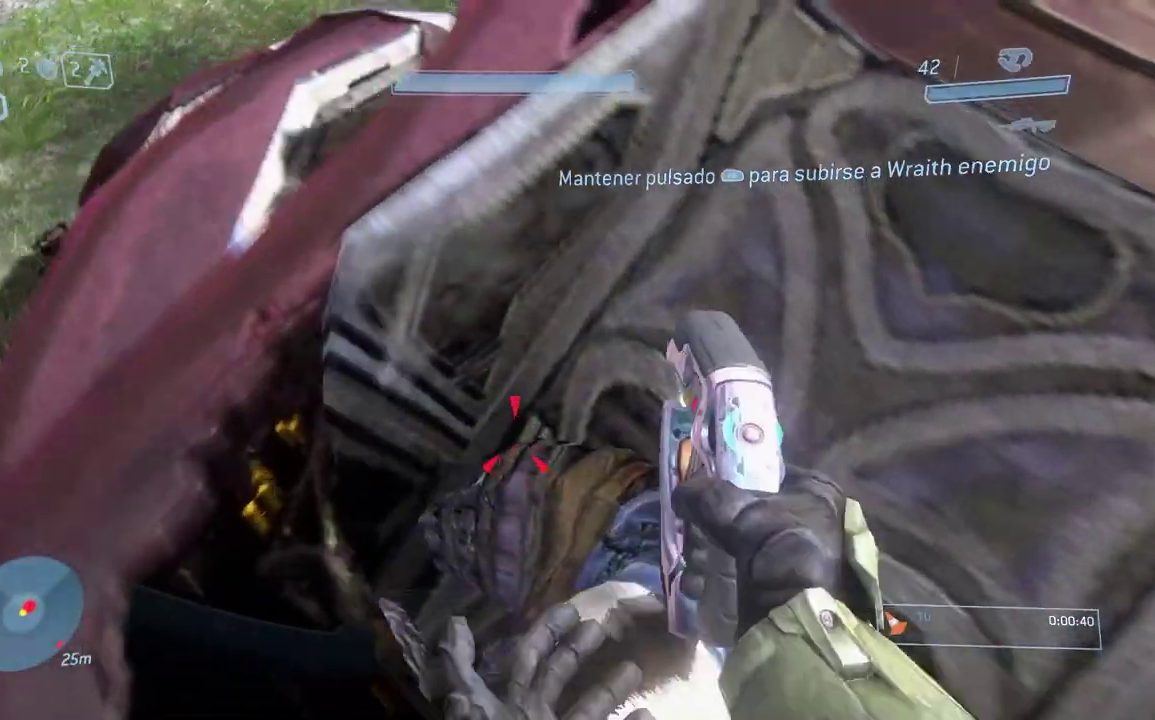
{"buttons": ["R2", "L3"], "left_stick": "down", "right_stick": "down", "button_events": []}
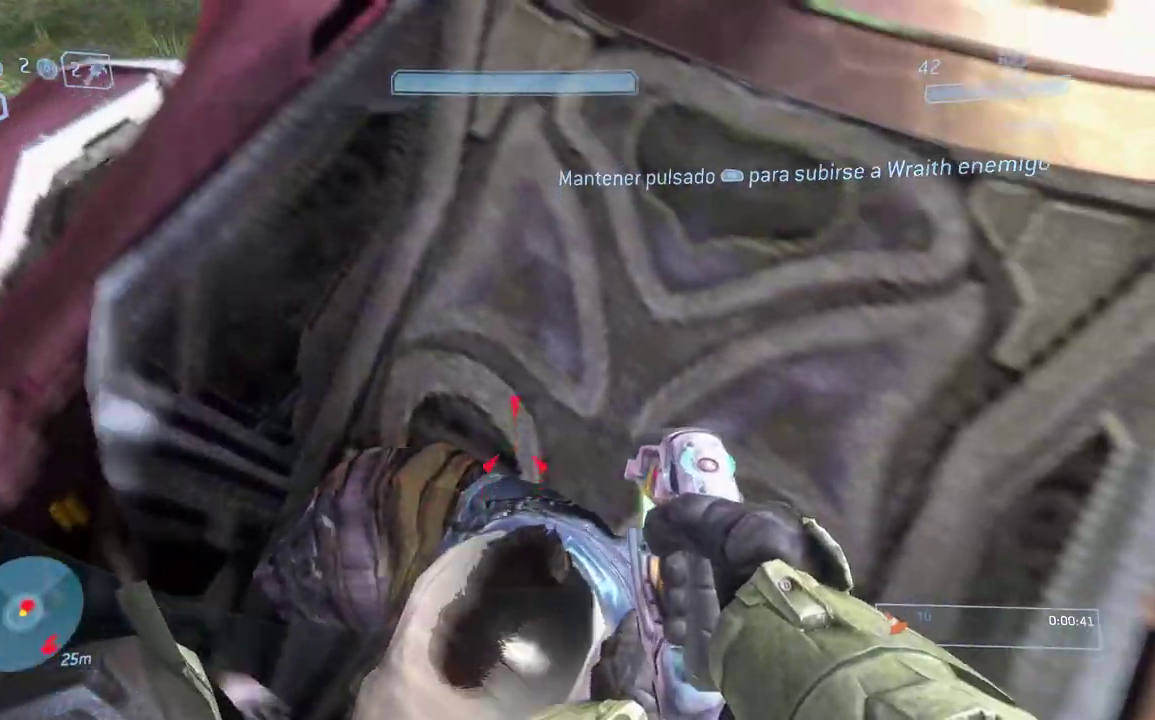
{"buttons": ["R2", "L3"], "left_stick": "down", "right_stick": "down", "button_events": []}
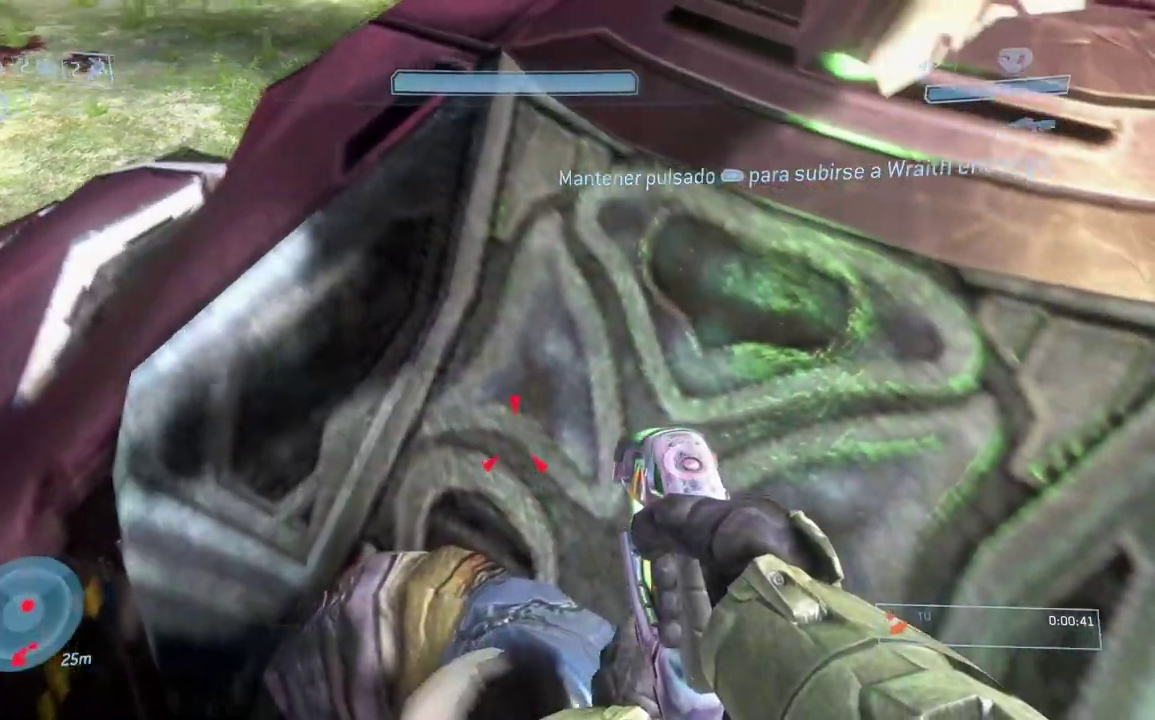
{"buttons": ["L3"], "left_stick": "down", "right_stick": "center", "button_events": [[367, "R2", "up"]]}
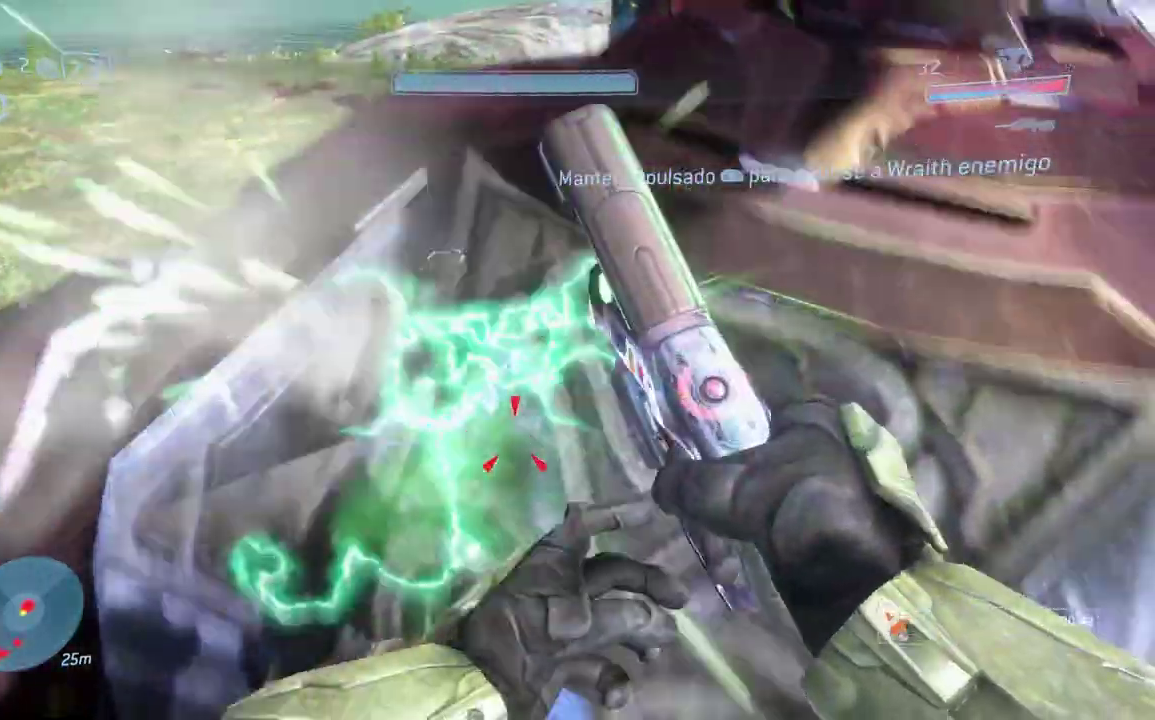
{"buttons": ["L3"], "left_stick": "down-right", "right_stick": "down-left", "button_events": [[17, "Y", "down"], [84, "Y", "up"]]}
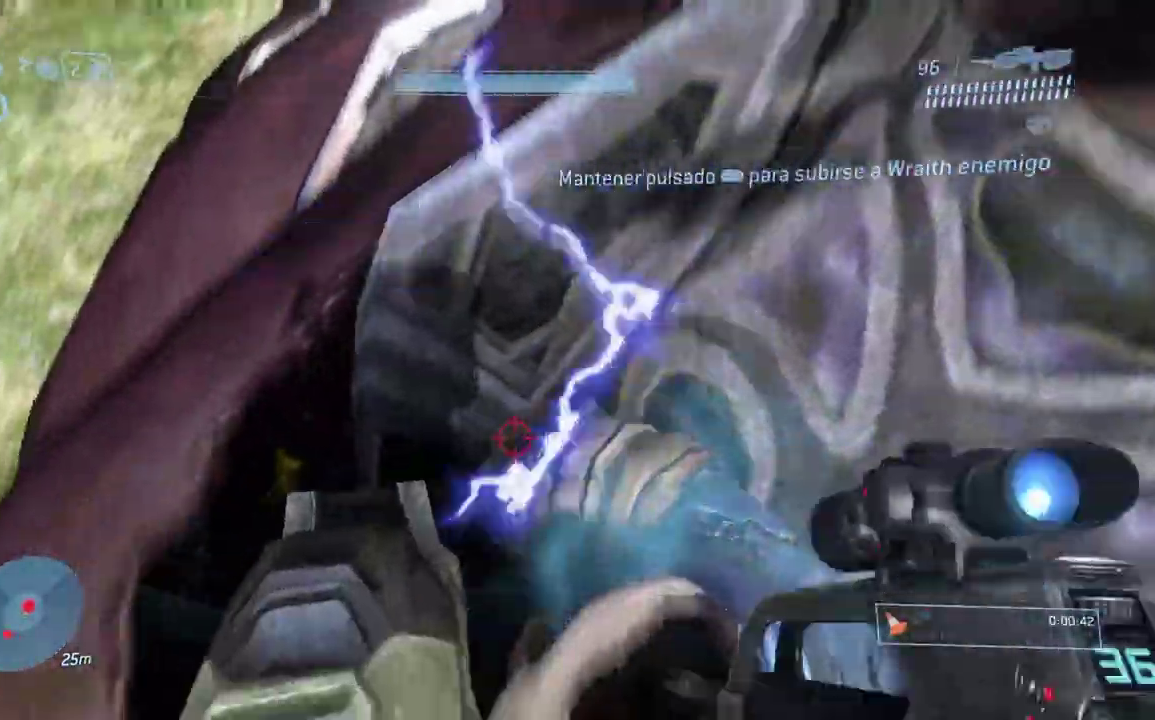
{"buttons": ["L3"], "left_stick": "down", "right_stick": "down", "button_events": []}
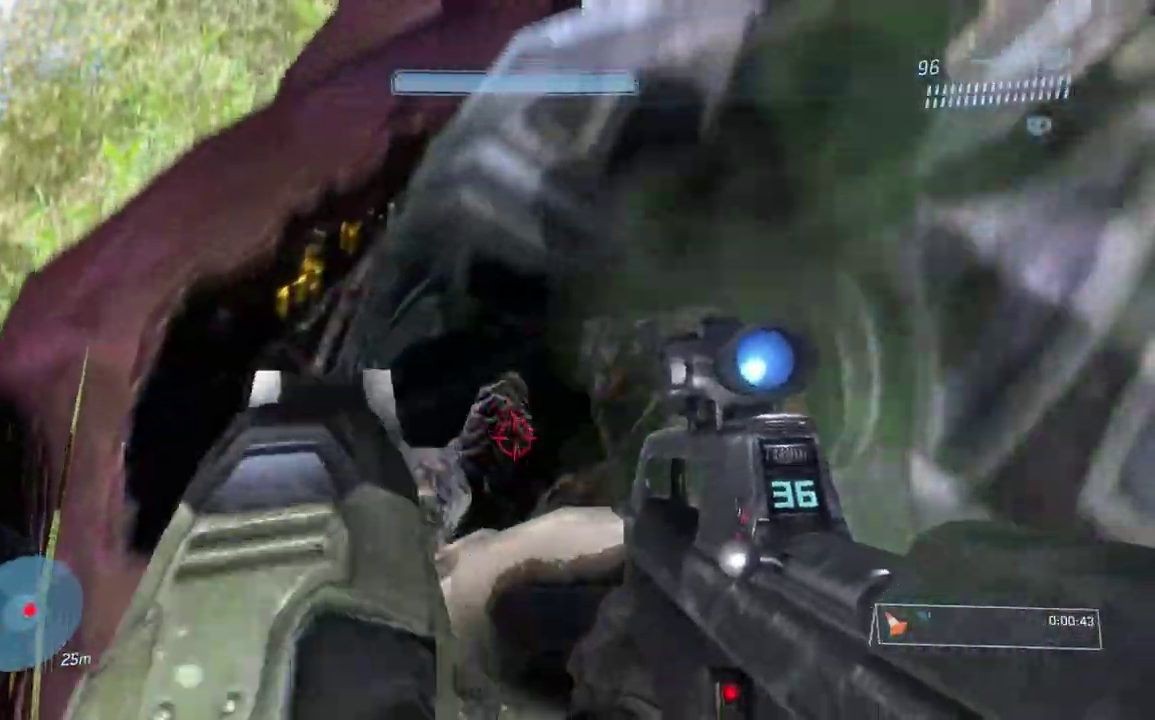
{"buttons": ["L3"], "left_stick": "down", "right_stick": "down", "button_events": []}
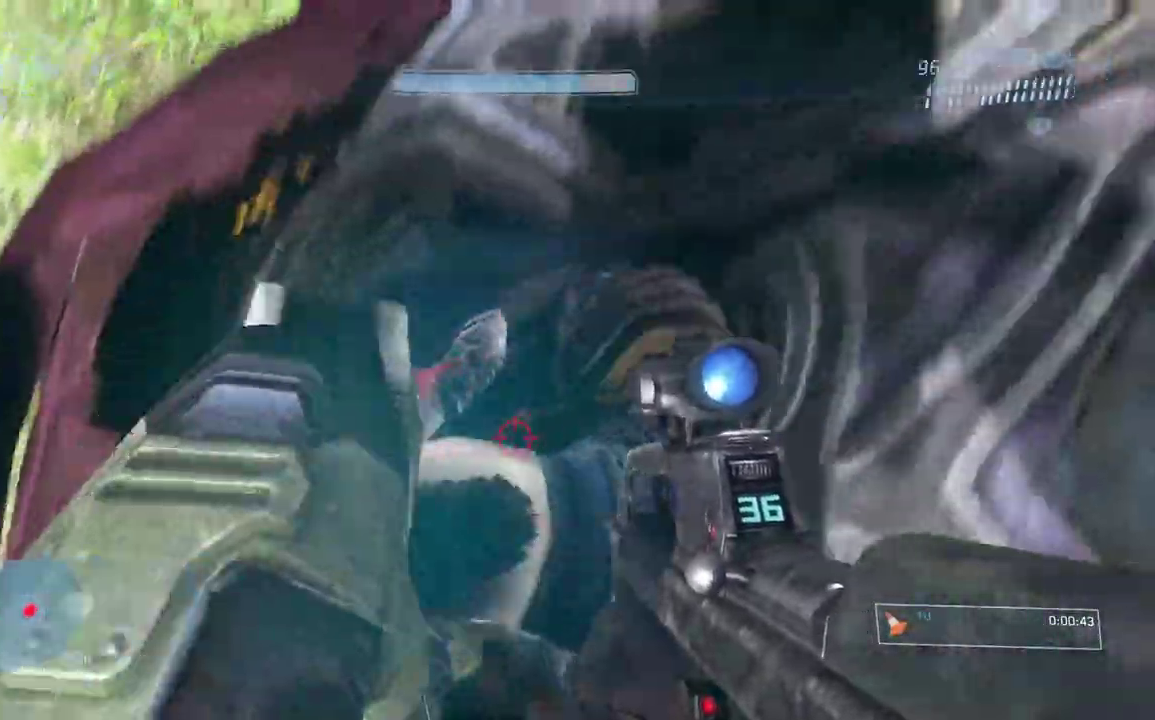
{"buttons": ["L3"], "left_stick": "down-left", "right_stick": "down", "button_events": []}
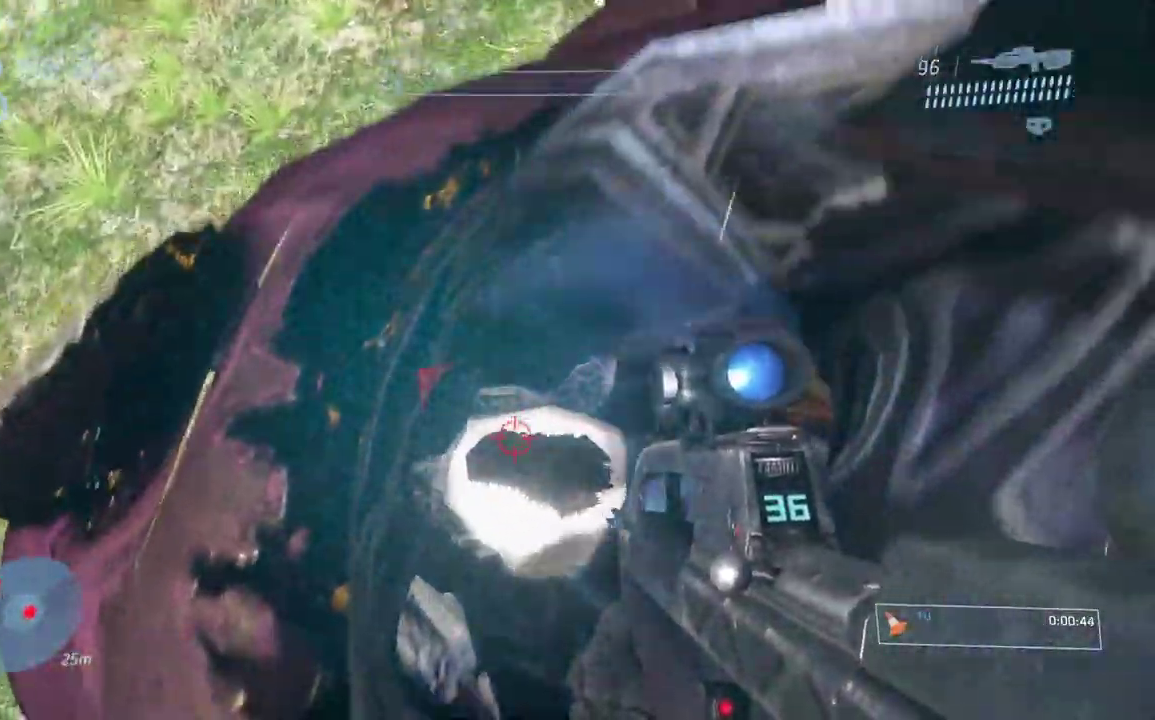
{"buttons": ["R1", "L3"], "left_stick": "down", "right_stick": "down", "button_events": [[150, "R1", "down"]]}
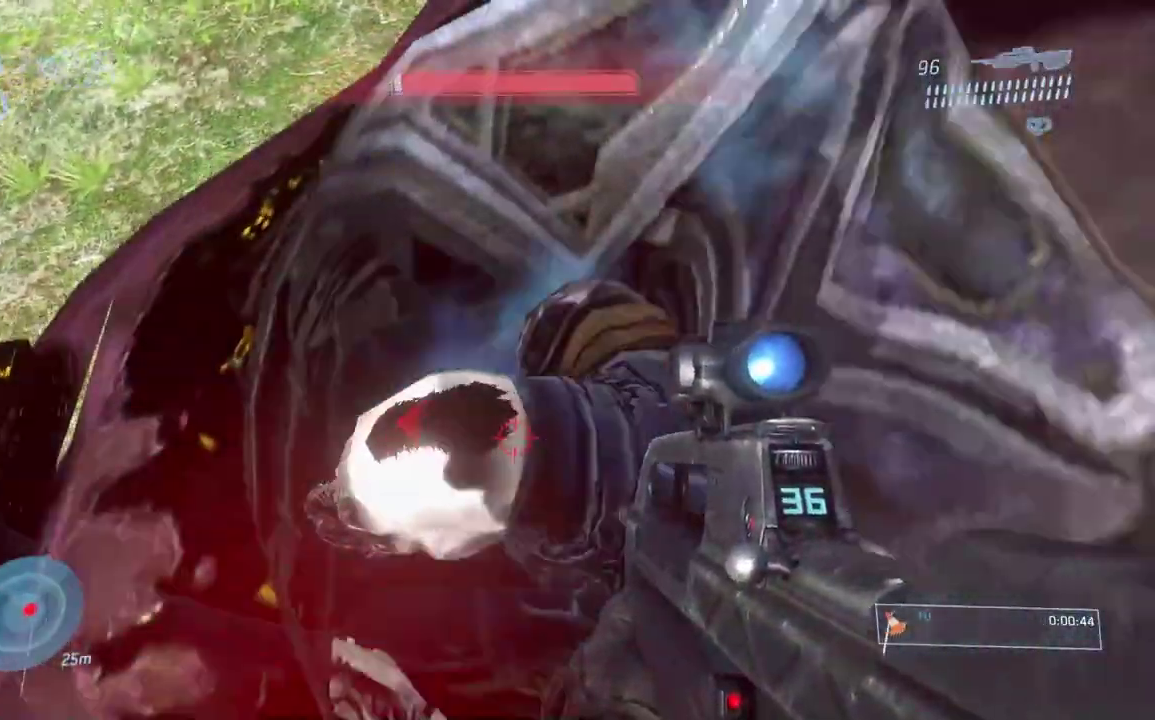
{"buttons": ["R1", "L3"], "left_stick": "down", "right_stick": "down", "button_events": [[283, "R2", "down"], [350, "R2", "up"]]}